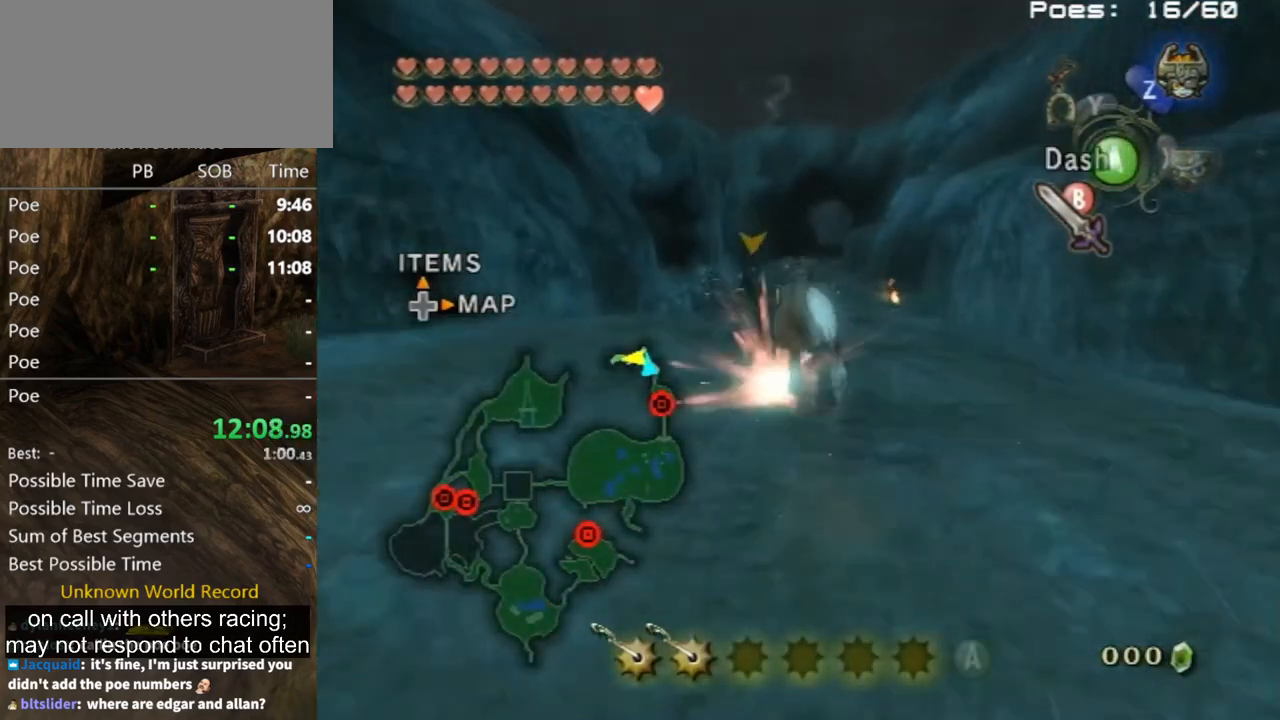
Gameplay with a controller (Nintendo layout); each line is a JSON object with the inputs held at the frame after it. "events" lists button and stick changes between this image and that frame as [ms after this image, input, new state], when the widget could be followed in between. Not read: L3 R3.
{"buttons": [], "left_stick": "up", "right_stick": "center", "events": []}
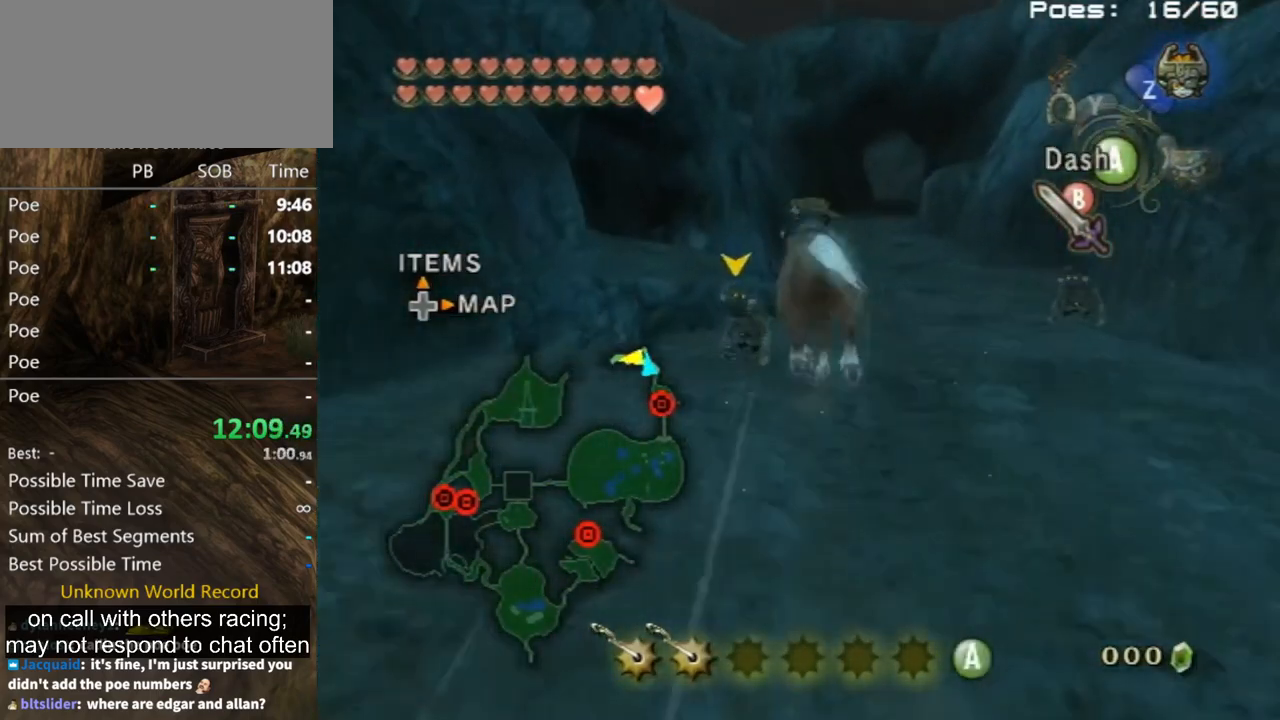
{"buttons": ["A", "R1"], "left_stick": "center", "right_stick": "center", "events": [[33, "A", "down"], [100, "A", "up"], [333, "R1", "down"], [367, "A", "down"], [400, "left_stick", "up-right"], [500, "left_stick", "center"]]}
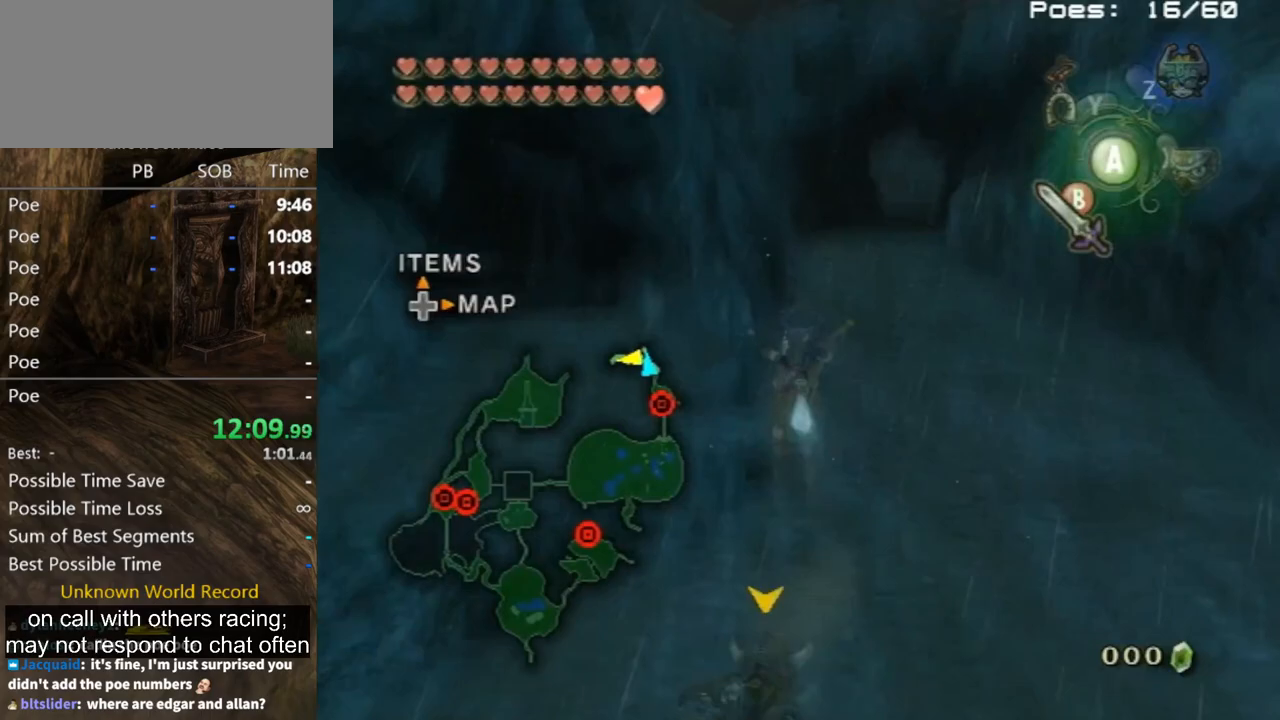
{"buttons": [], "left_stick": "up-right", "right_stick": "center", "events": [[67, "A", "up"], [67, "R1", "up"], [267, "left_stick", "up"], [300, "right_stick", "right"], [400, "left_stick", "up-right"], [433, "right_stick", "center"]]}
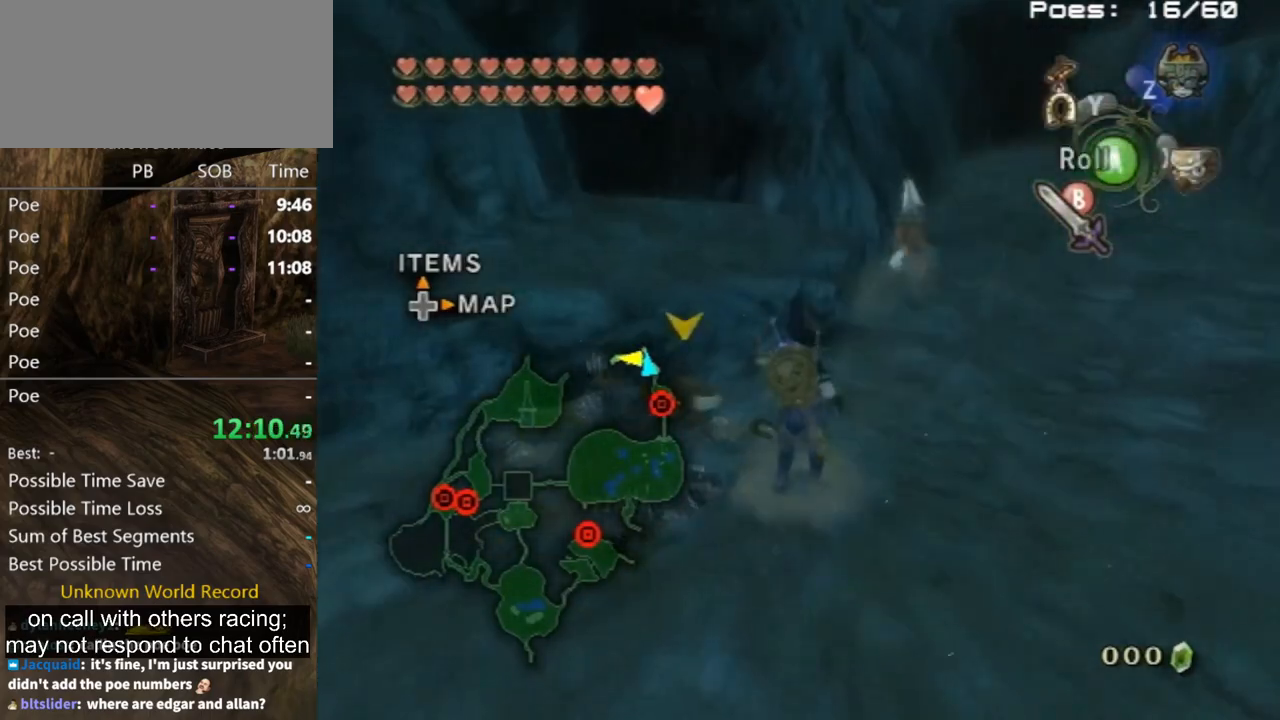
{"buttons": [], "left_stick": "up", "right_stick": "center", "events": [[100, "B", "down"], [133, "B", "up"], [167, "left_stick", "up"]]}
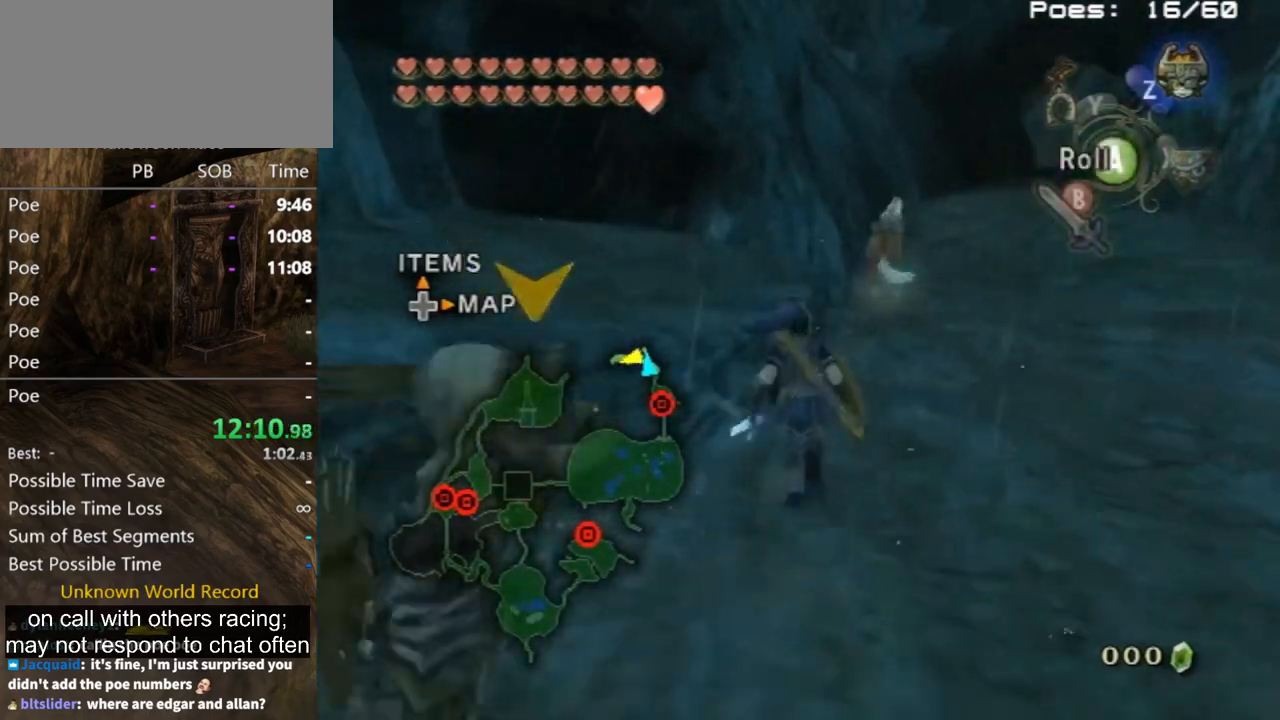
{"buttons": [], "left_stick": "up", "right_stick": "right", "events": [[100, "right_stick", "right"], [300, "left_stick", "up-left"], [400, "left_stick", "up"], [400, "right_stick", "center"], [500, "right_stick", "right"]]}
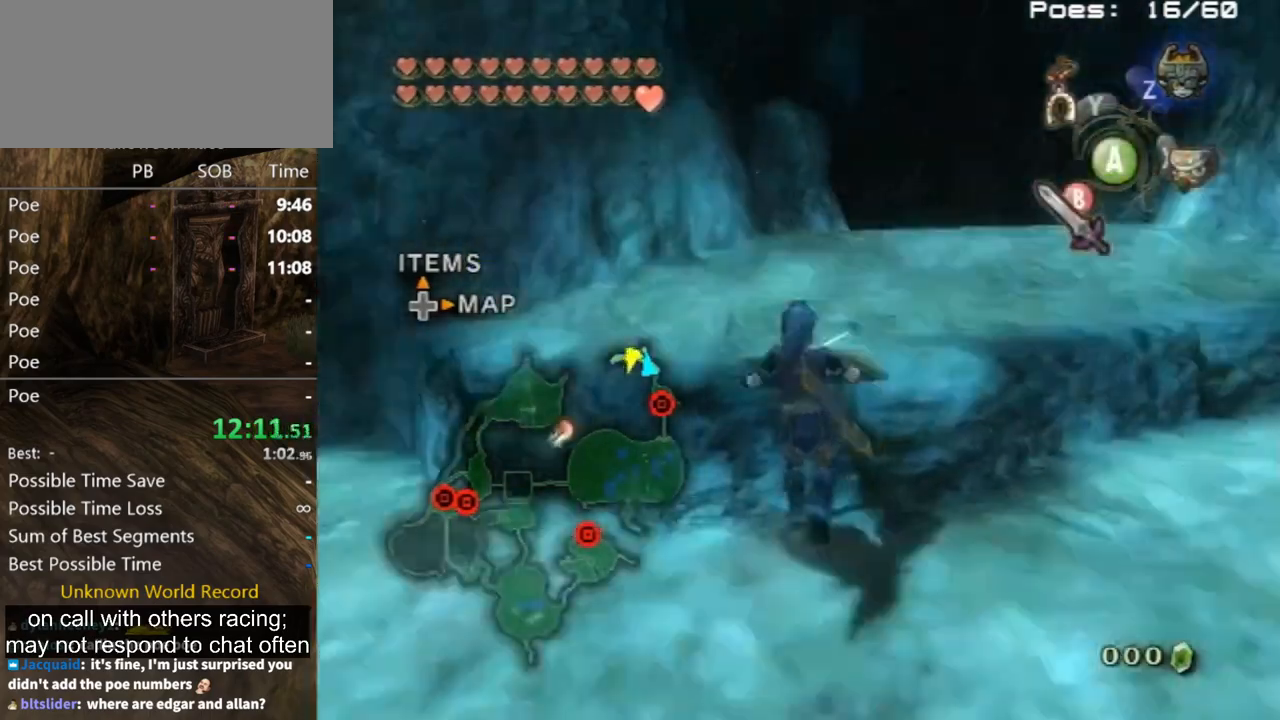
{"buttons": [], "left_stick": "up-right", "right_stick": "center", "events": [[67, "right_stick", "center"], [167, "left_stick", "up-right"]]}
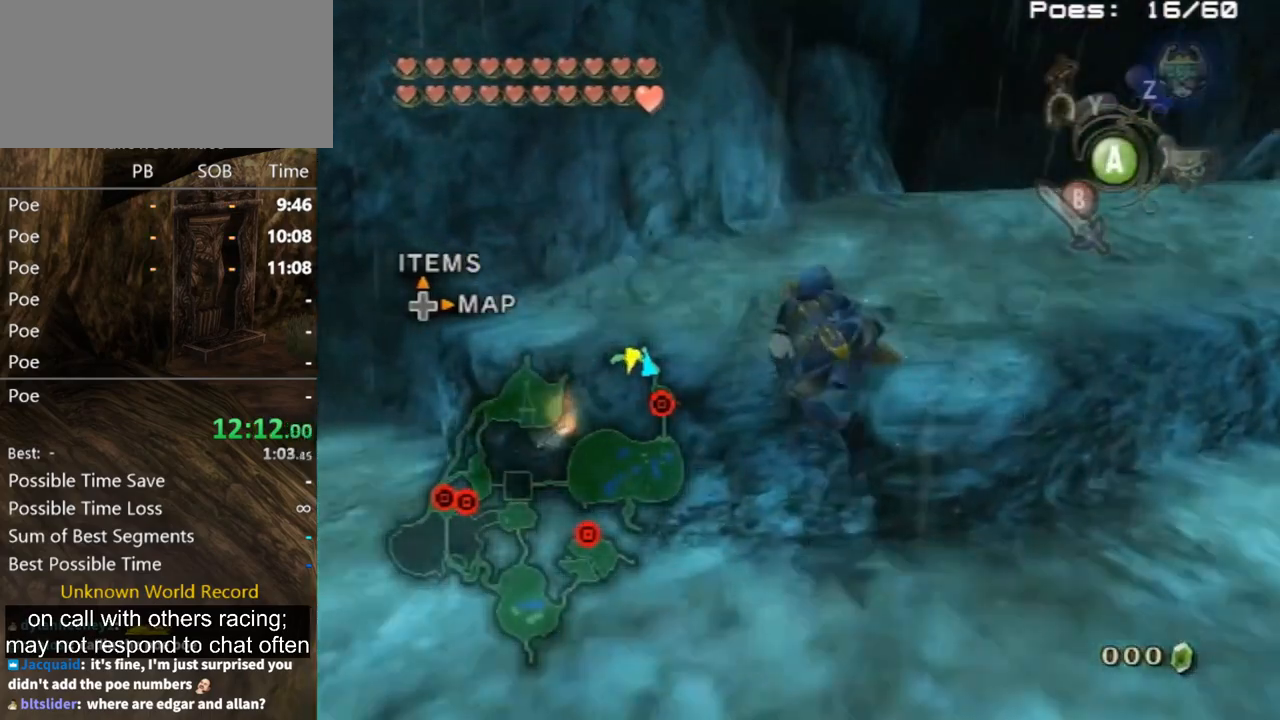
{"buttons": ["Z"], "left_stick": "up-right", "right_stick": "center", "events": [[467, "Z", "down"]]}
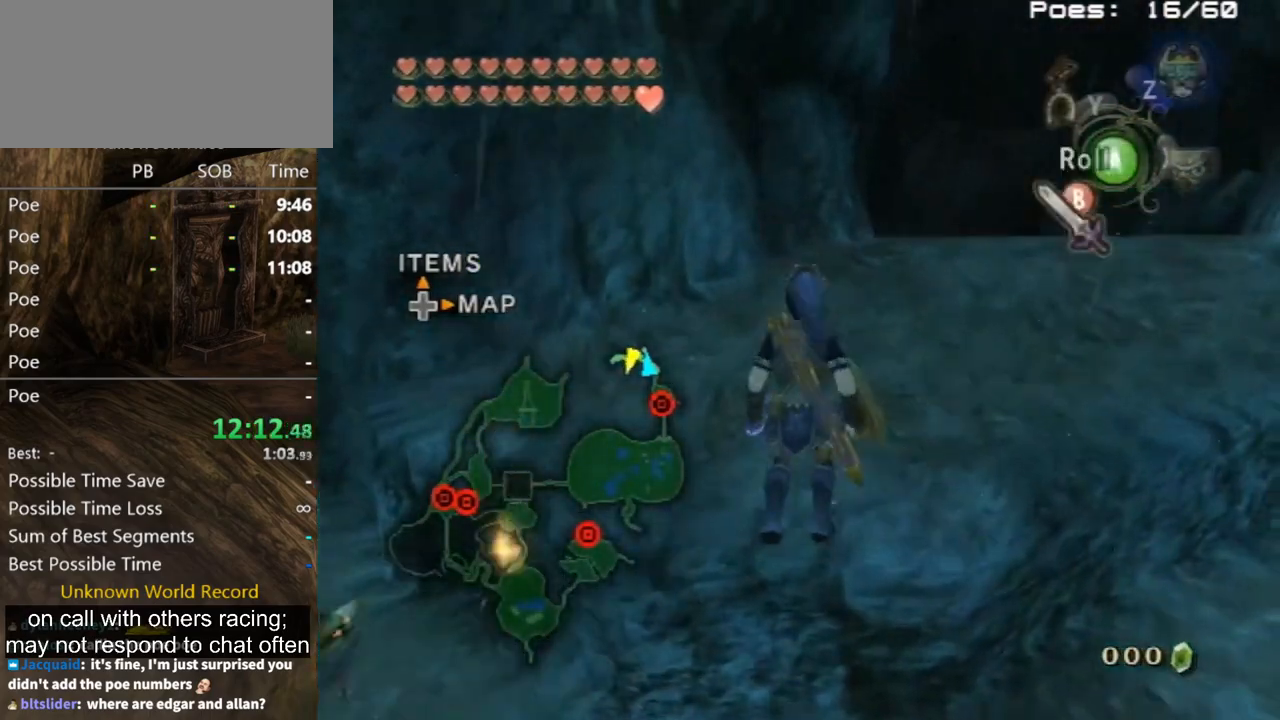
{"buttons": [], "left_stick": "up-right", "right_stick": "center", "events": [[33, "Z", "up"], [133, "Z", "down"], [200, "Z", "up"], [233, "A", "down"], [333, "A", "up"], [433, "A", "down"], [500, "A", "up"]]}
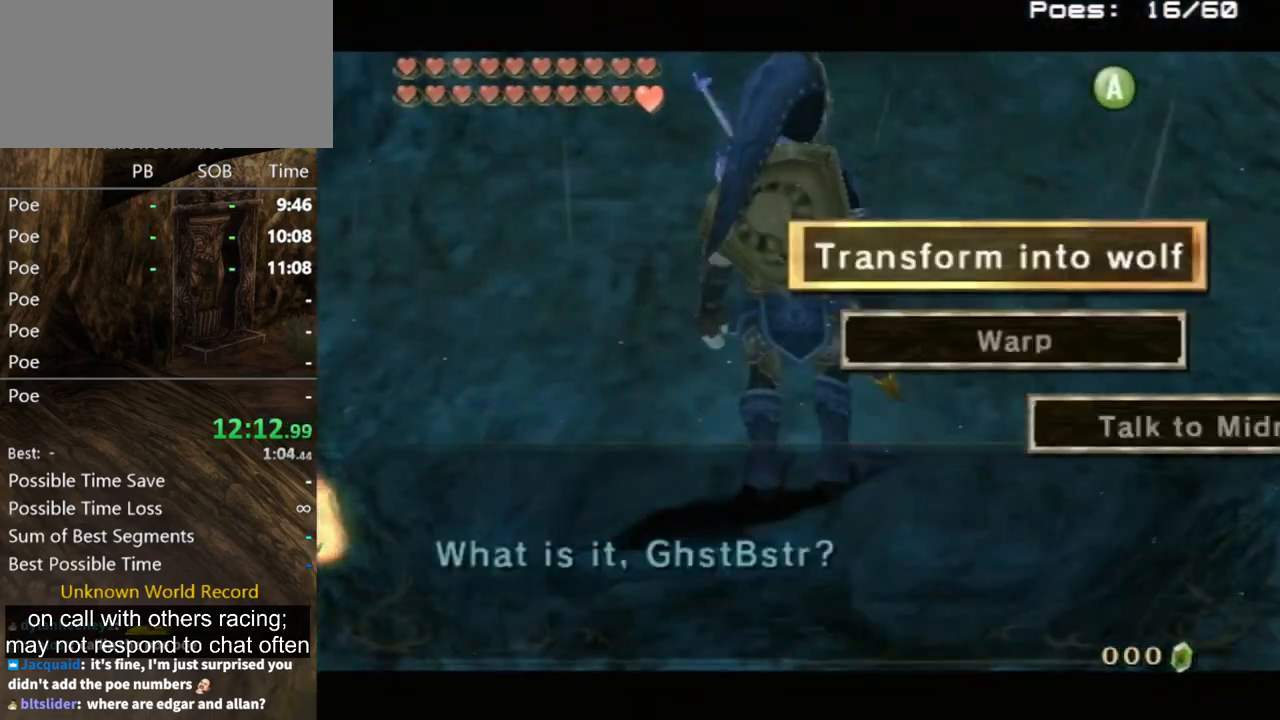
{"buttons": [], "left_stick": "center", "right_stick": "center", "events": [[100, "A", "down"], [133, "A", "up"], [133, "left_stick", "center"]]}
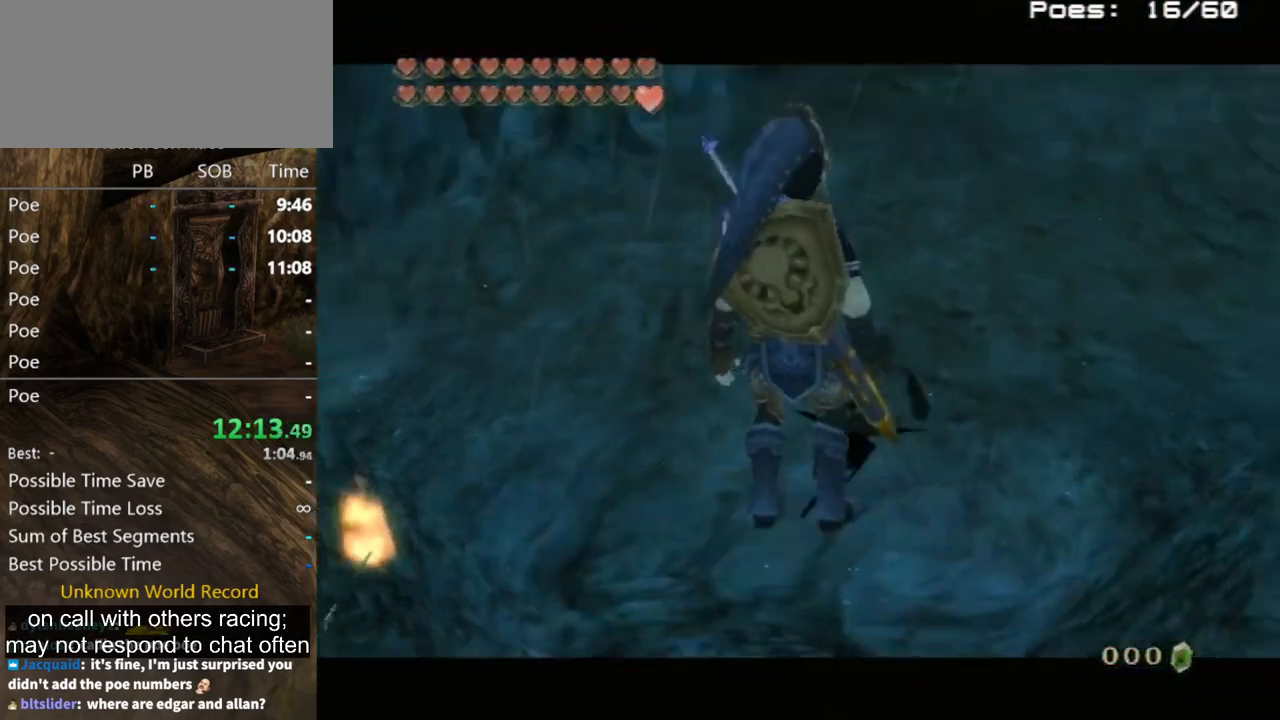
{"buttons": [], "left_stick": "up", "right_stick": "center", "events": [[467, "left_stick", "up"]]}
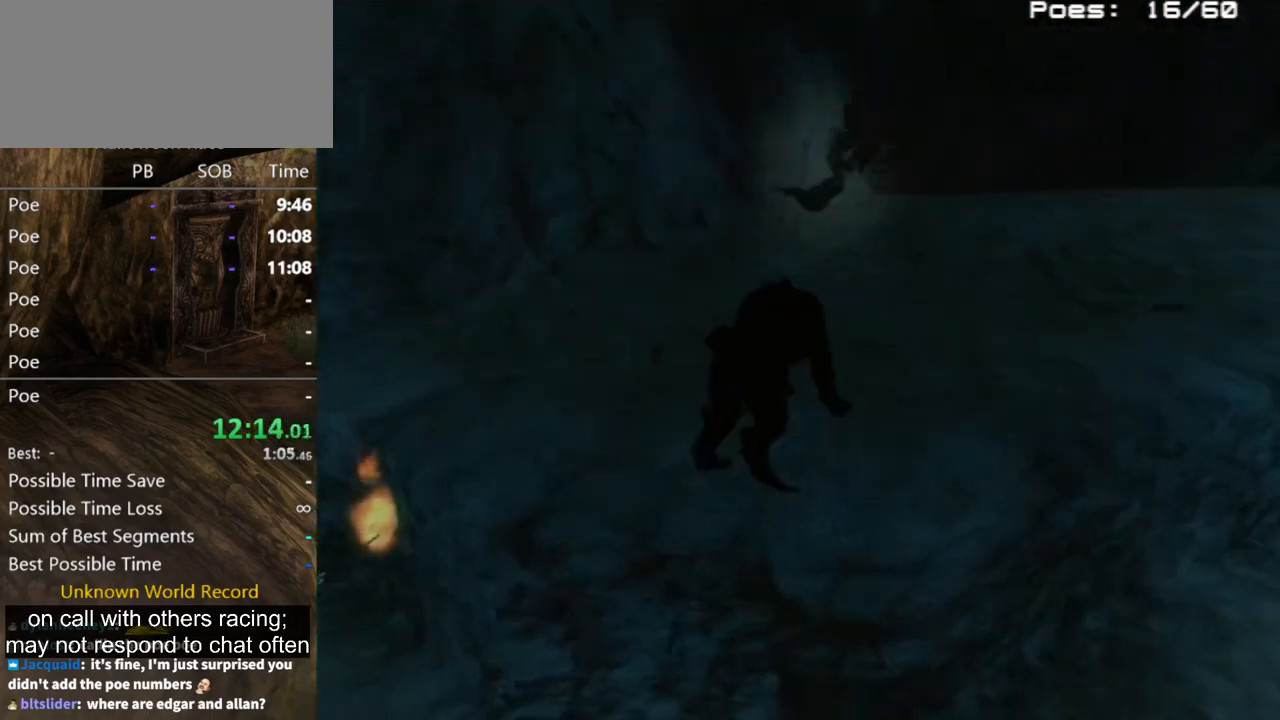
{"buttons": [], "left_stick": "up", "right_stick": "center", "events": []}
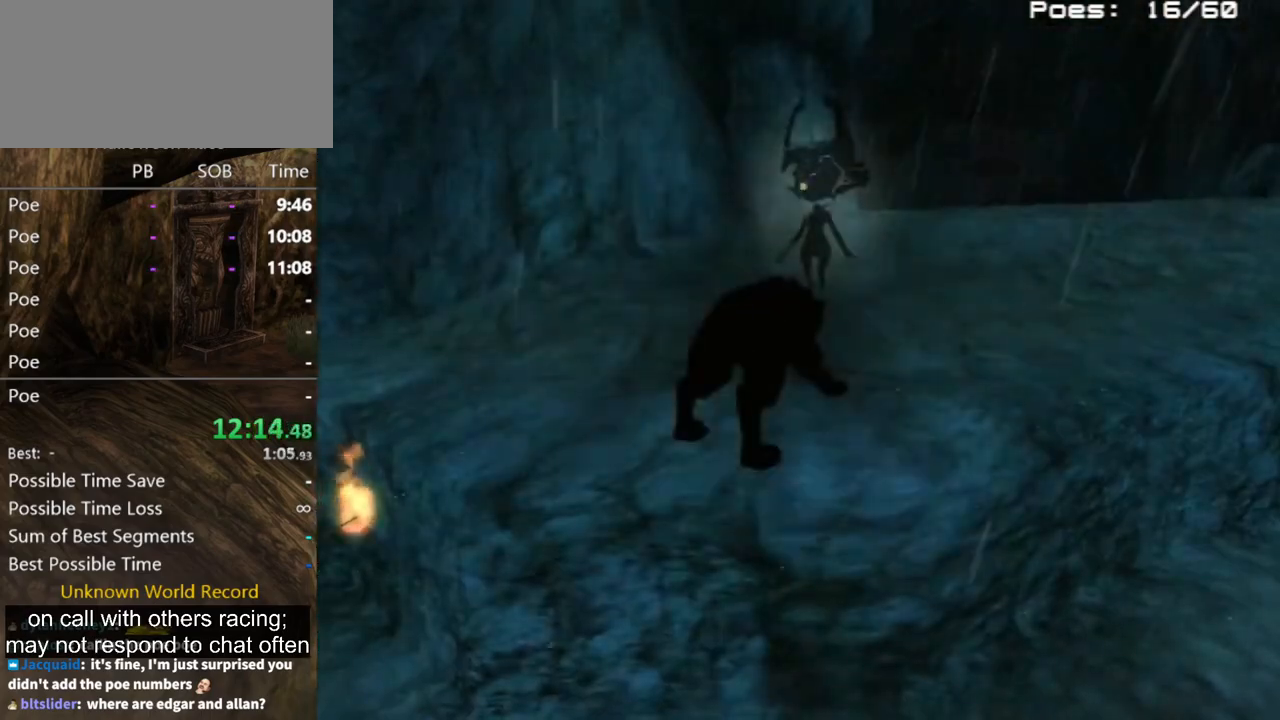
{"buttons": [], "left_stick": "up", "right_stick": "center", "events": [[33, "A", "down"], [133, "A", "up"], [233, "A", "down"], [300, "A", "up"], [367, "A", "down"], [467, "A", "up"]]}
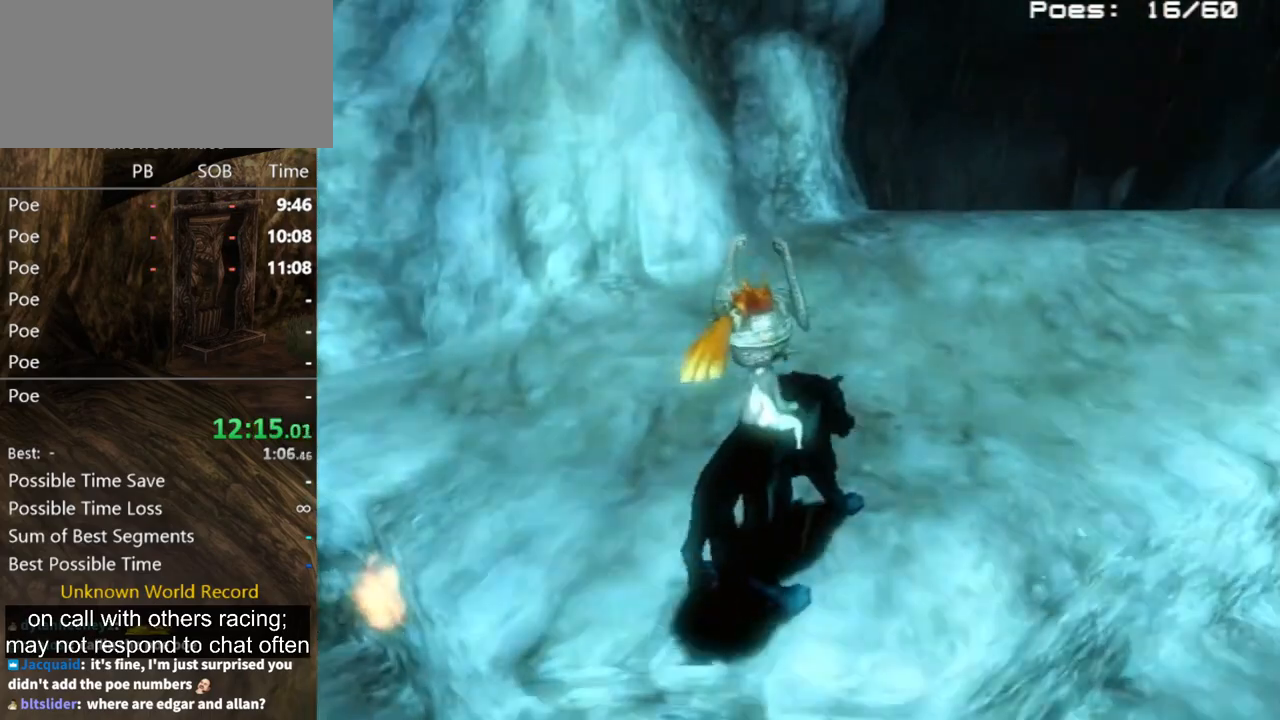
{"buttons": [], "left_stick": "up", "right_stick": "center", "events": [[67, "A", "down"], [167, "A", "up"], [200, "A", "down"], [300, "A", "up"], [400, "A", "down"], [433, "A", "up"]]}
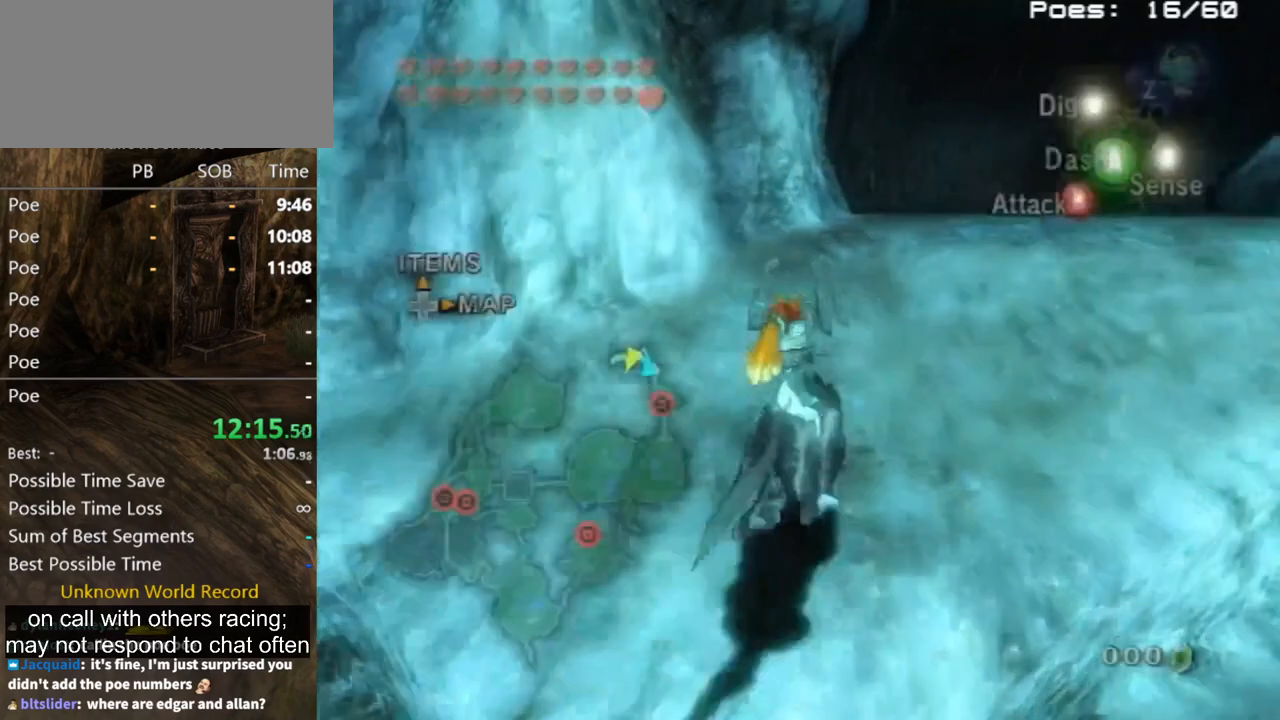
{"buttons": [], "left_stick": "up", "right_stick": "center", "events": [[33, "A", "down"], [67, "A", "up"], [167, "A", "down"], [200, "A", "up"], [300, "A", "down"], [333, "A", "up"]]}
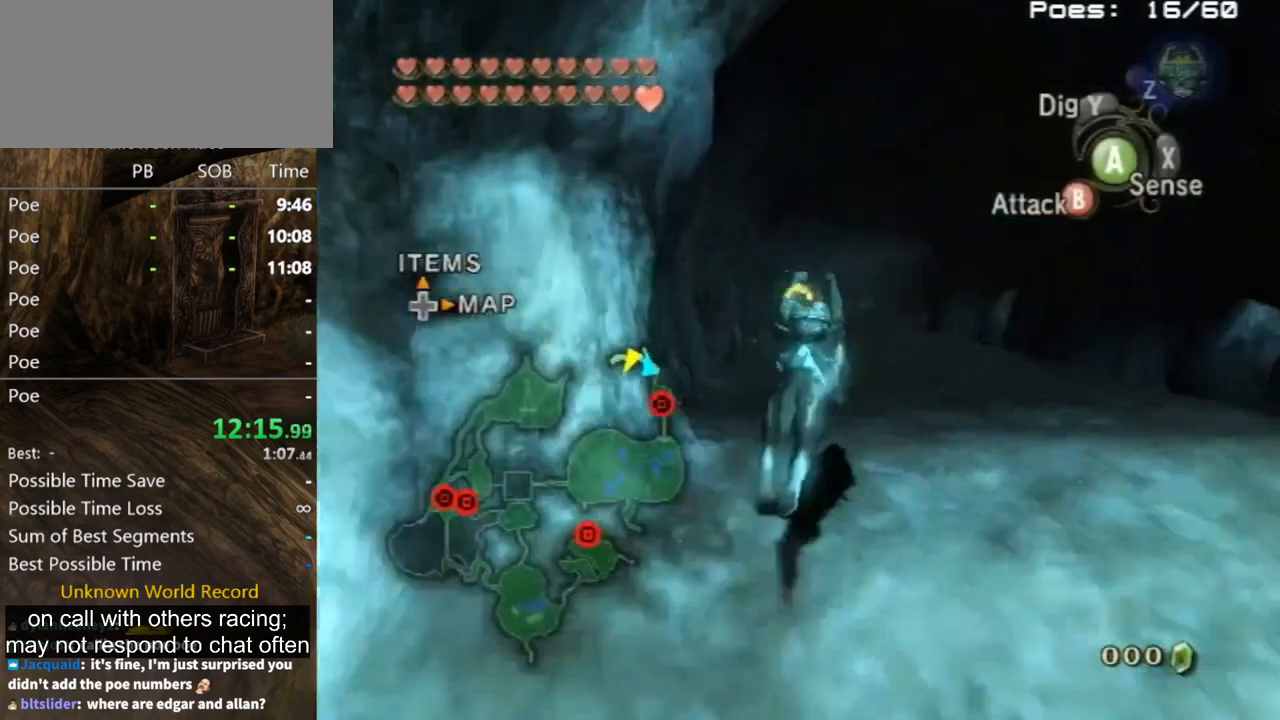
{"buttons": [], "left_stick": "up", "right_stick": "center", "events": []}
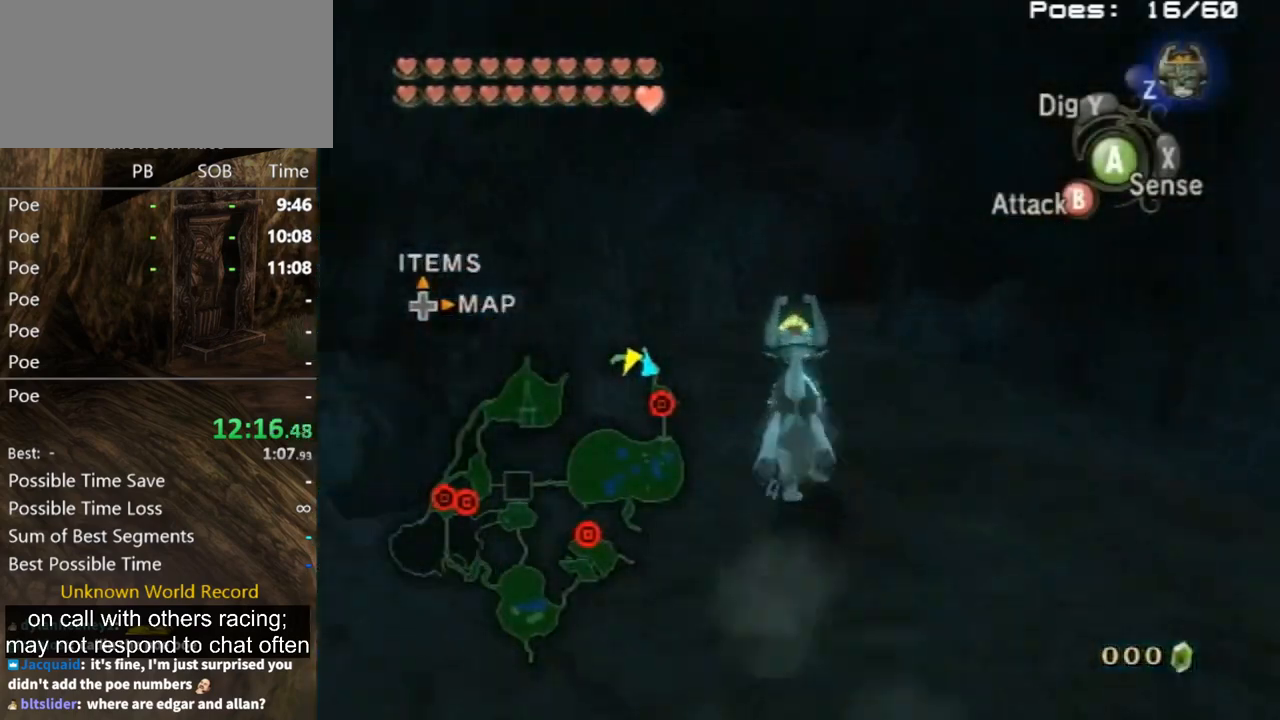
{"buttons": ["A"], "left_stick": "up", "right_stick": "center", "events": [[500, "A", "down"]]}
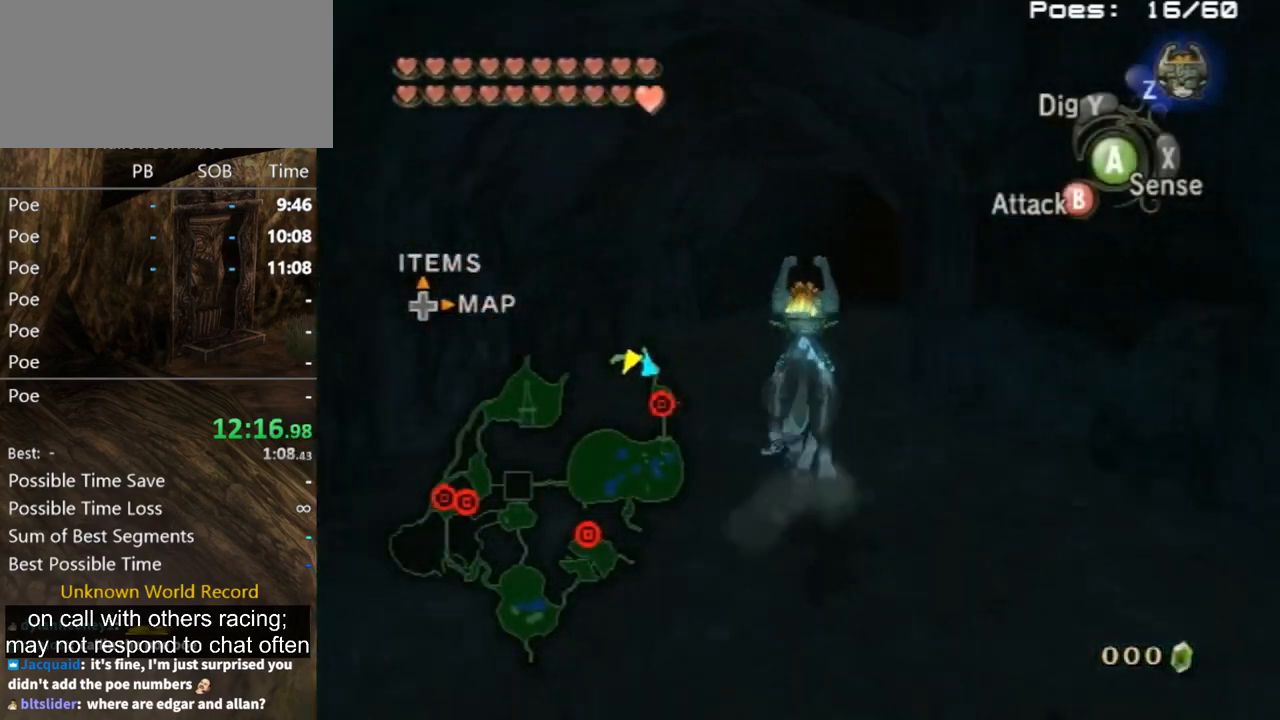
{"buttons": ["A"], "left_stick": "up", "right_stick": "center", "events": [[100, "A", "up"], [200, "A", "down"], [233, "A", "up"], [333, "A", "down"], [367, "A", "up"], [500, "A", "down"]]}
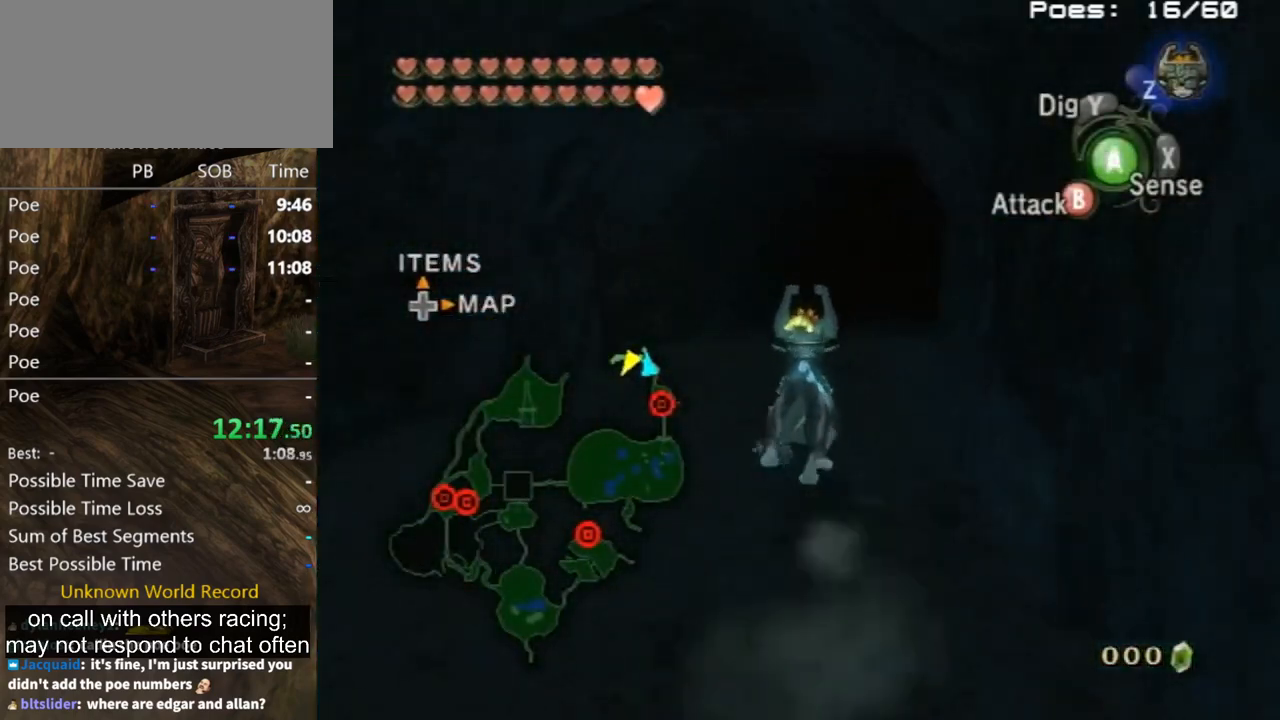
{"buttons": [], "left_stick": "up", "right_stick": "center", "events": [[67, "A", "up"], [100, "A", "down"], [167, "A", "up"], [233, "A", "down"], [300, "A", "up"], [367, "A", "down"], [433, "A", "up"]]}
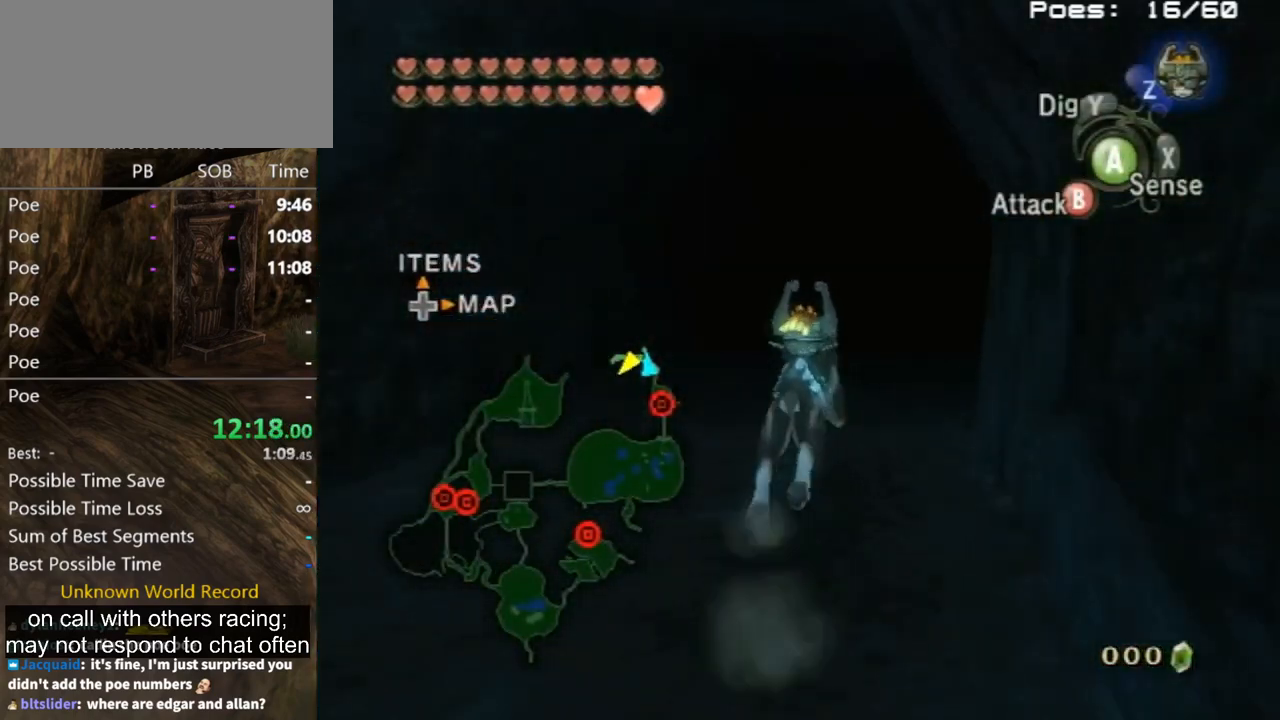
{"buttons": [], "left_stick": "up", "right_stick": "center", "events": []}
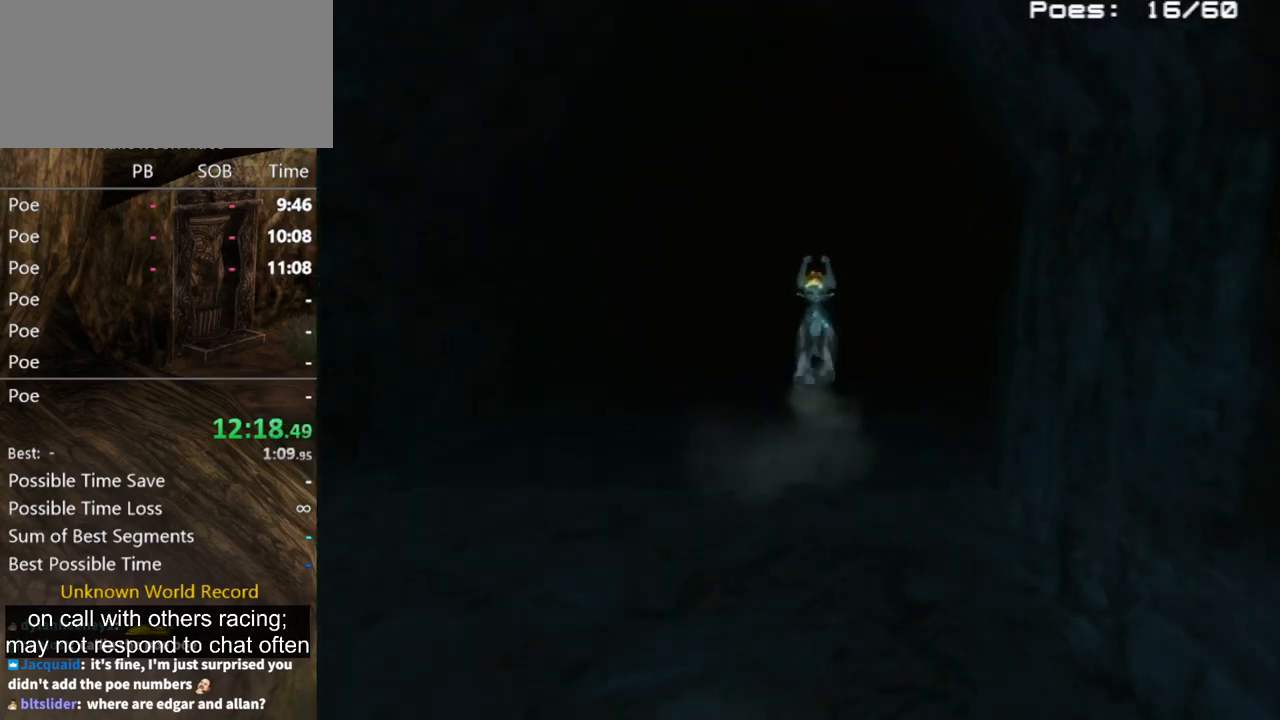
{"buttons": [], "left_stick": "center", "right_stick": "center", "events": [[200, "left_stick", "center"]]}
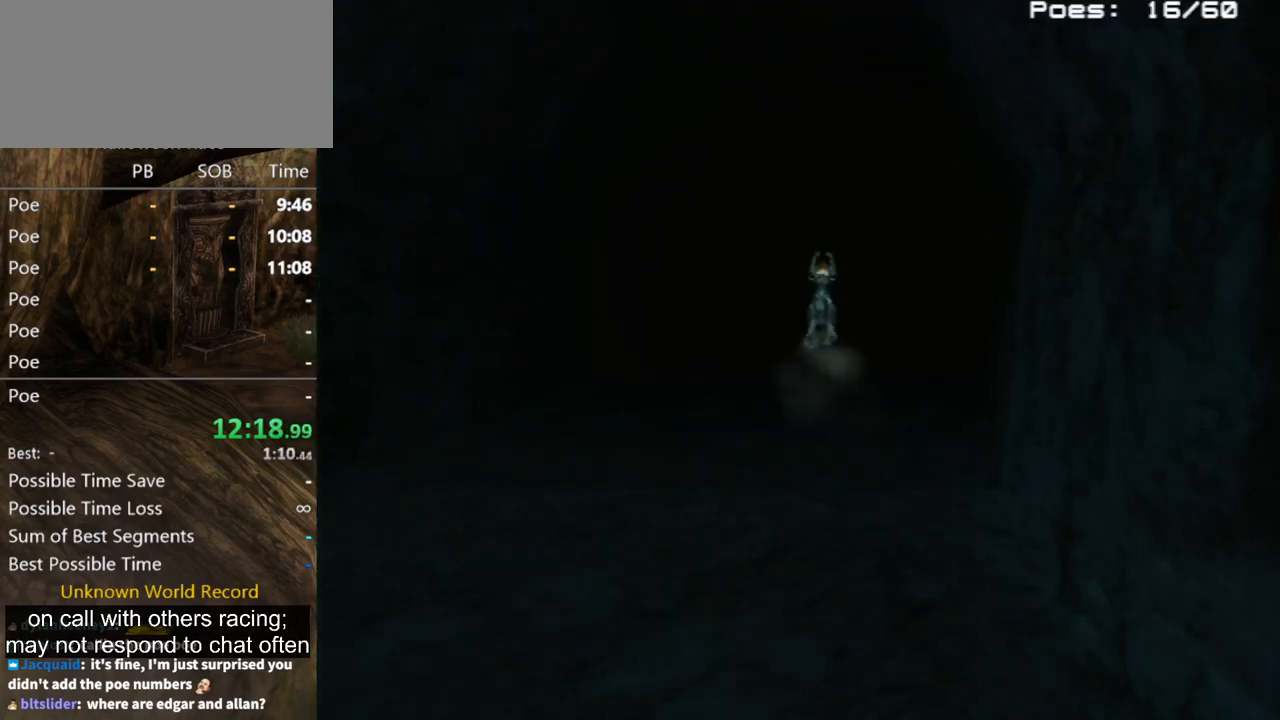
{"buttons": [], "left_stick": "center", "right_stick": "center", "events": []}
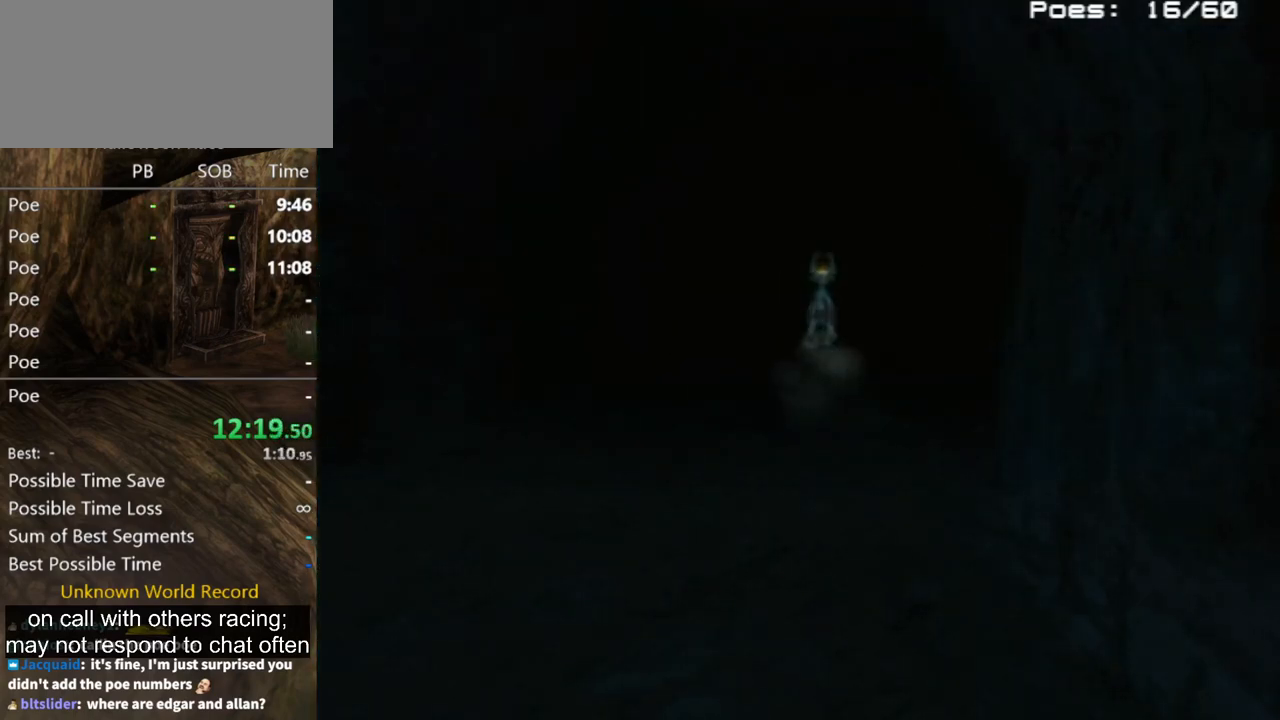
{"buttons": [], "left_stick": "center", "right_stick": "center", "events": []}
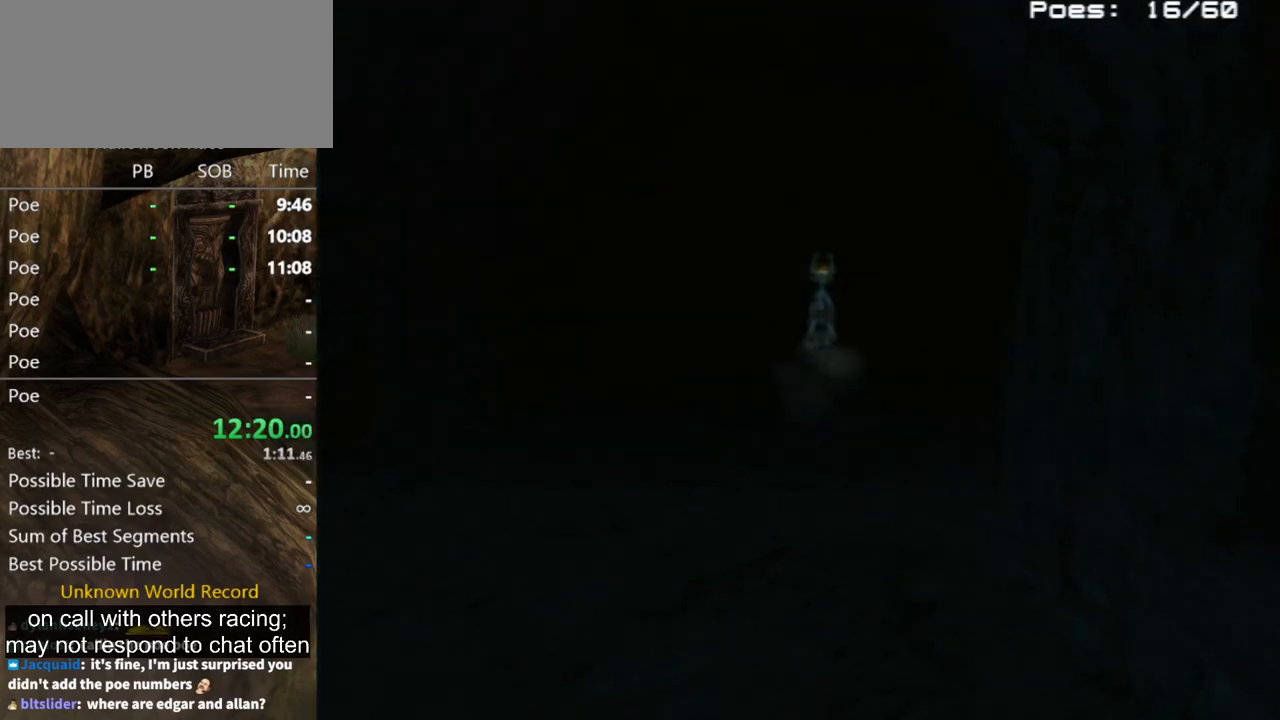
{"buttons": [], "left_stick": "center", "right_stick": "center", "events": []}
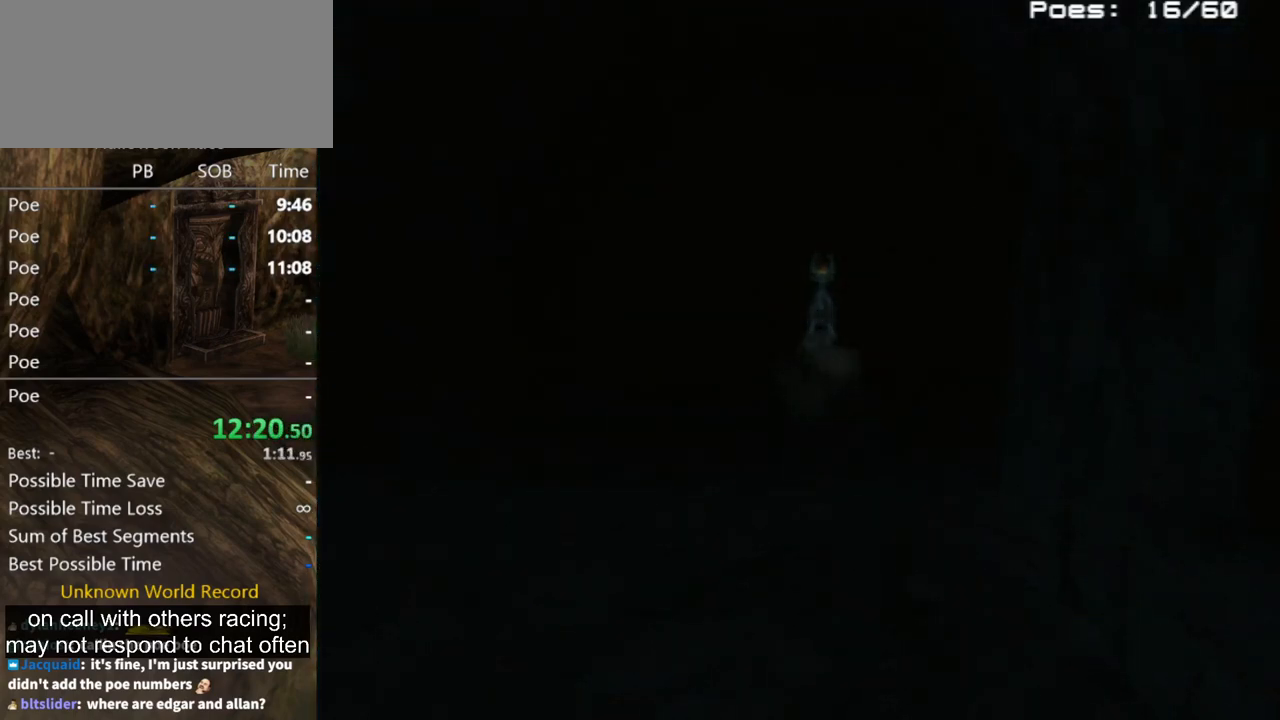
{"buttons": [], "left_stick": "center", "right_stick": "center", "events": []}
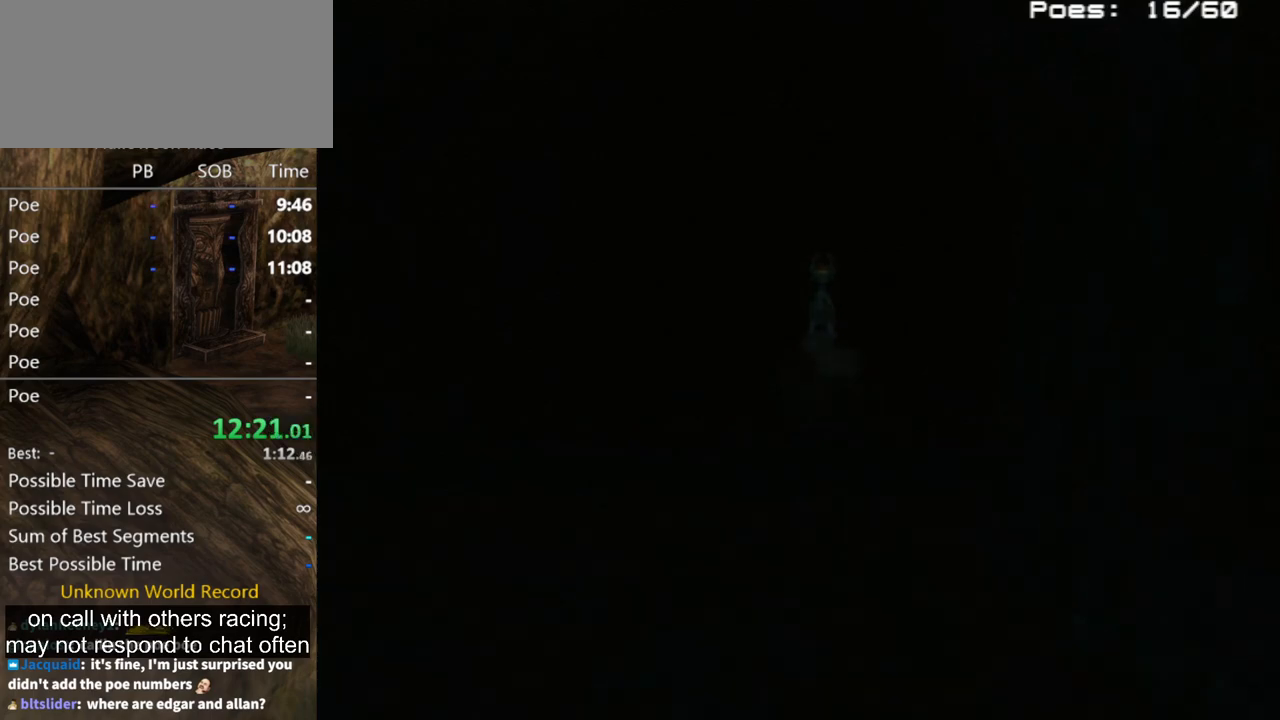
{"buttons": [], "left_stick": "center", "right_stick": "center", "events": []}
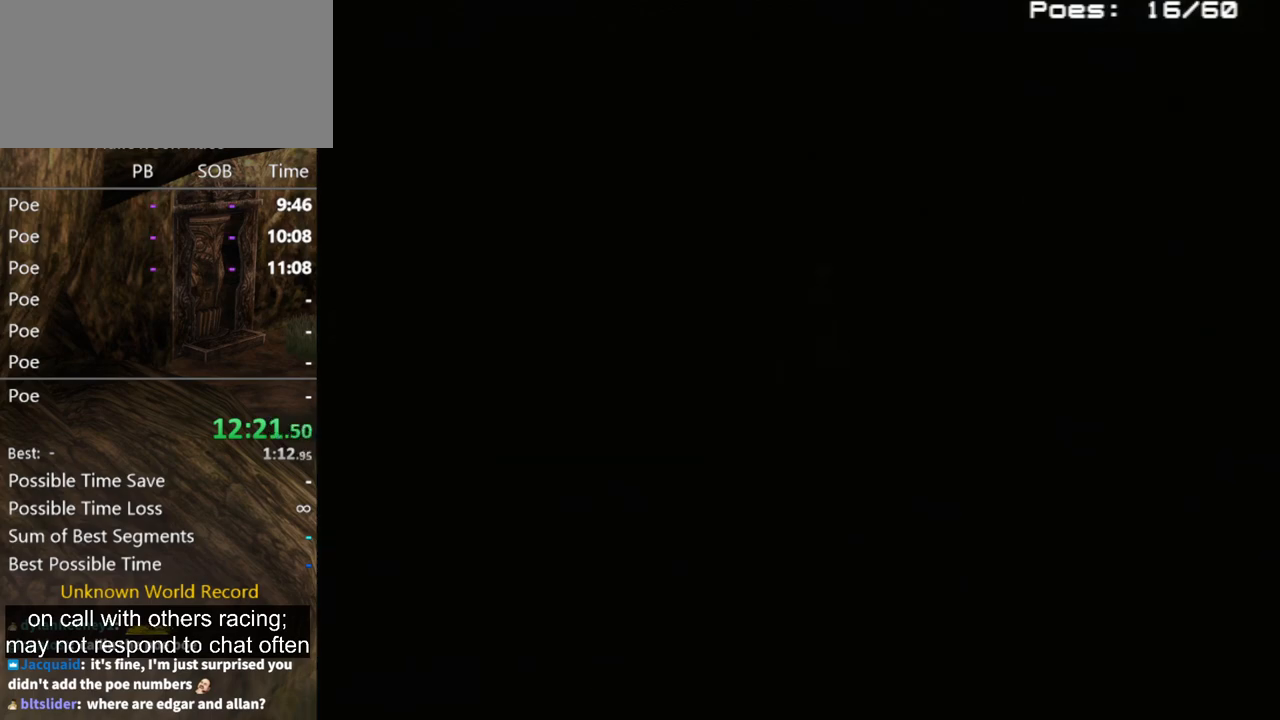
{"buttons": [], "left_stick": "center", "right_stick": "center", "events": []}
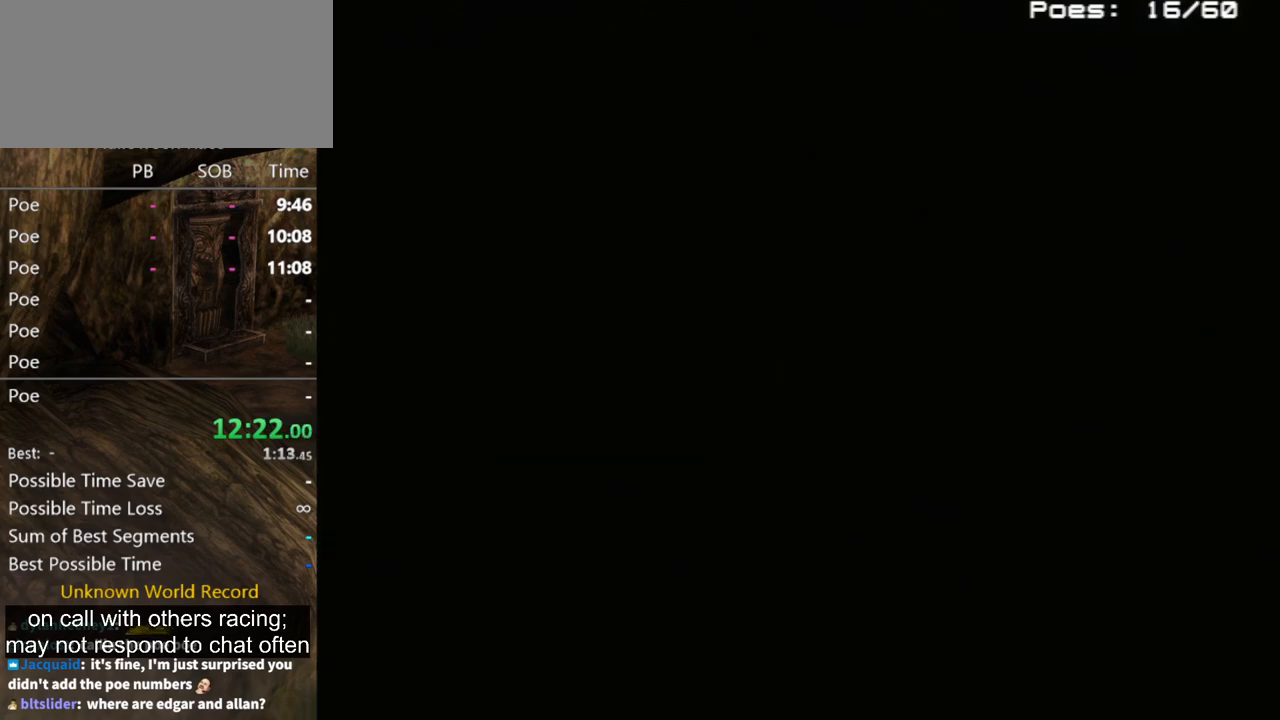
{"buttons": [], "left_stick": "center", "right_stick": "center", "events": []}
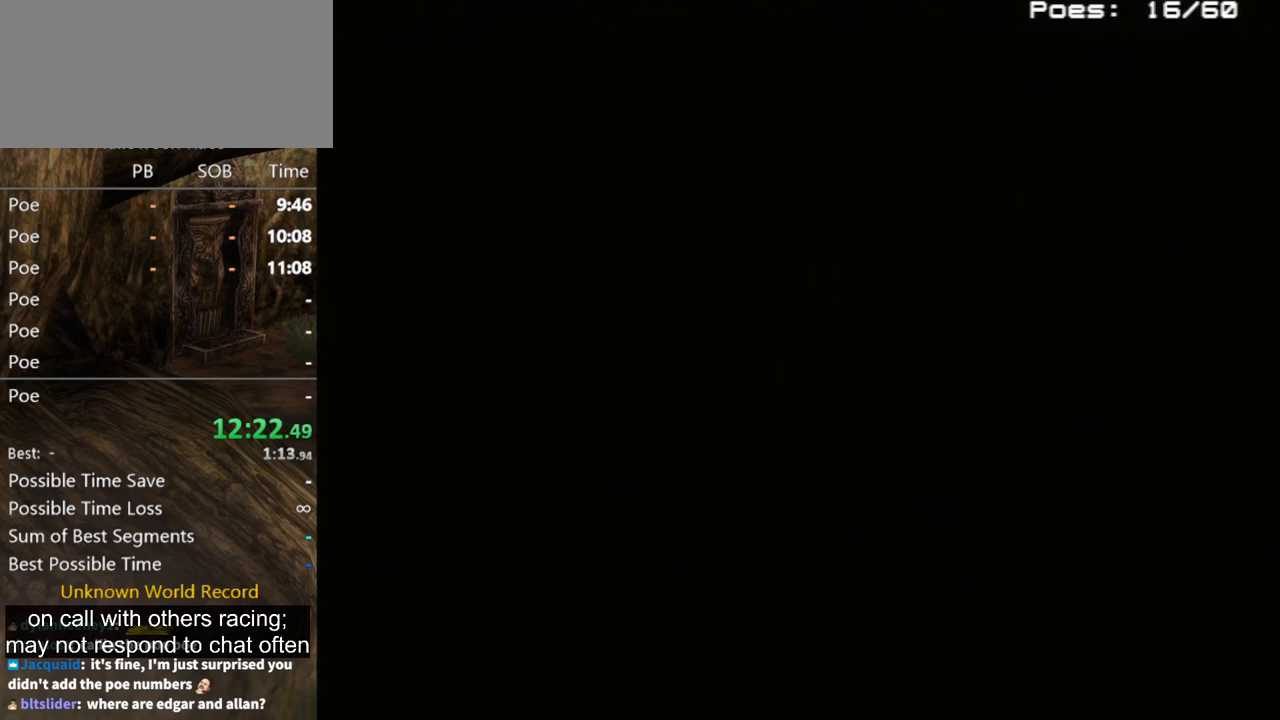
{"buttons": [], "left_stick": "up", "right_stick": "center", "events": [[100, "left_stick", "up"]]}
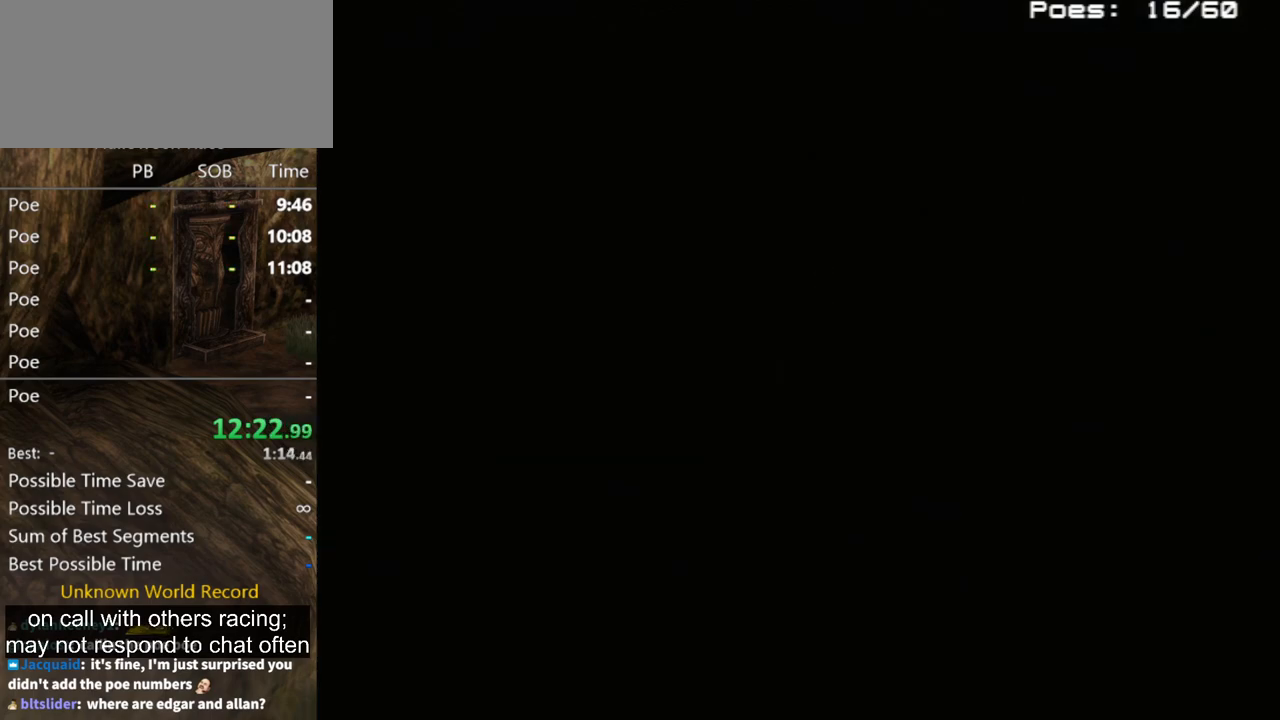
{"buttons": [], "left_stick": "up", "right_stick": "center", "events": []}
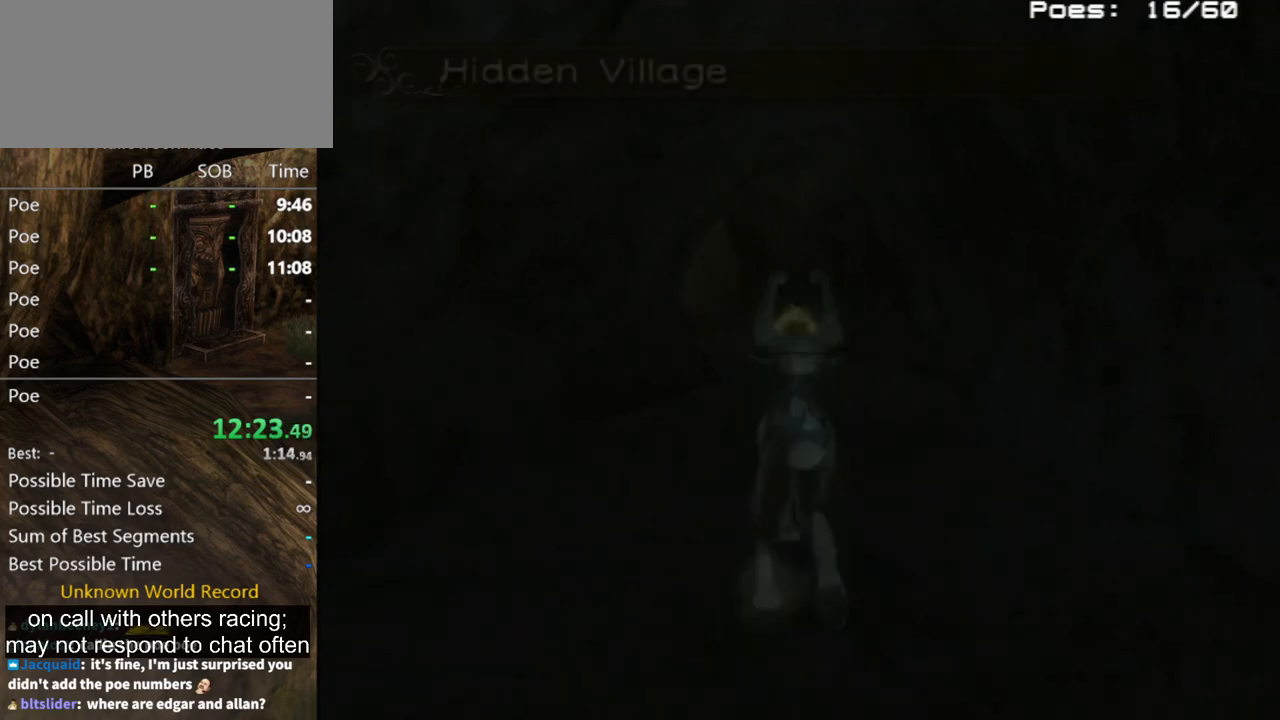
{"buttons": [], "left_stick": "up", "right_stick": "center", "events": [[433, "A", "down"], [467, "A", "up"]]}